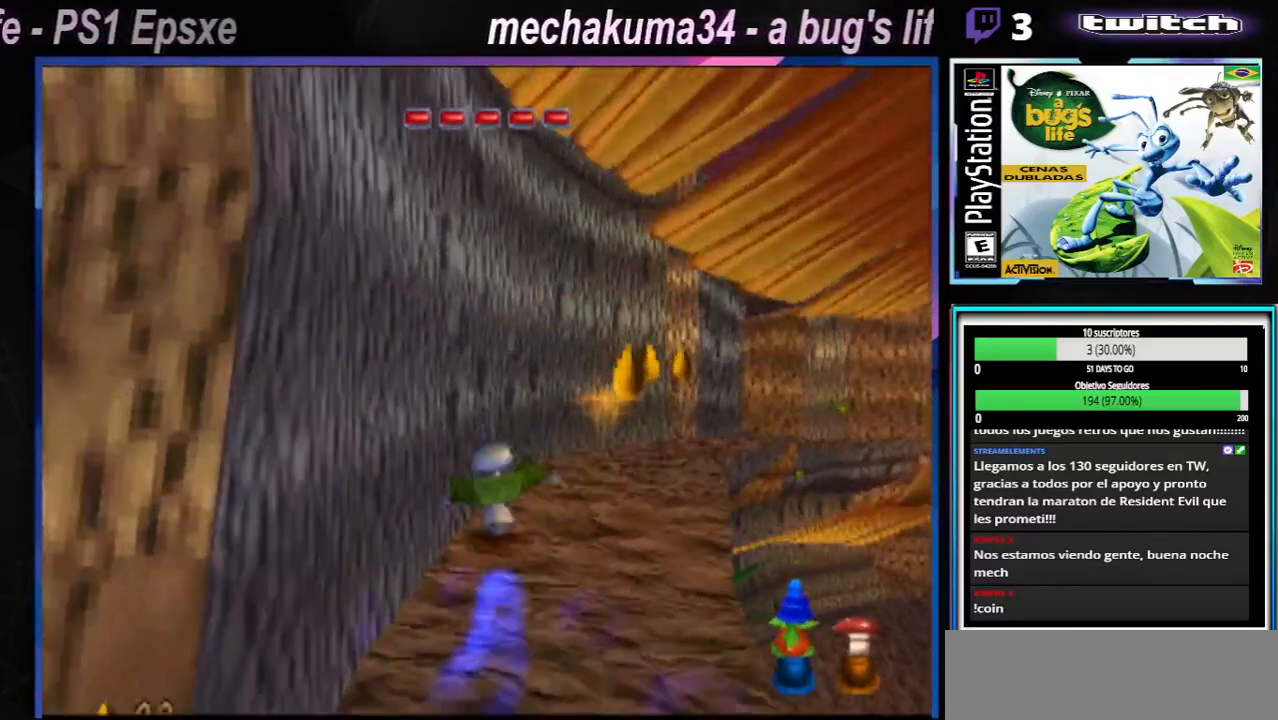
Gameplay with a controller (Xbox layout); each line is a JSON object with the inputs held at the frame after it. "events" lists button and stick changes between this image and that frame as [ms after this image, input, new state], when the widget could be followed in between. Not read: L1 L2 L3 R1 R3.
{"buttons": [], "left_stick": "center", "right_stick": "center", "events": [[101, "X", "up"], [184, "X", "down"], [284, "X", "up"], [351, "X", "down"], [434, "X", "up"], [434, "left_stick", "center"]]}
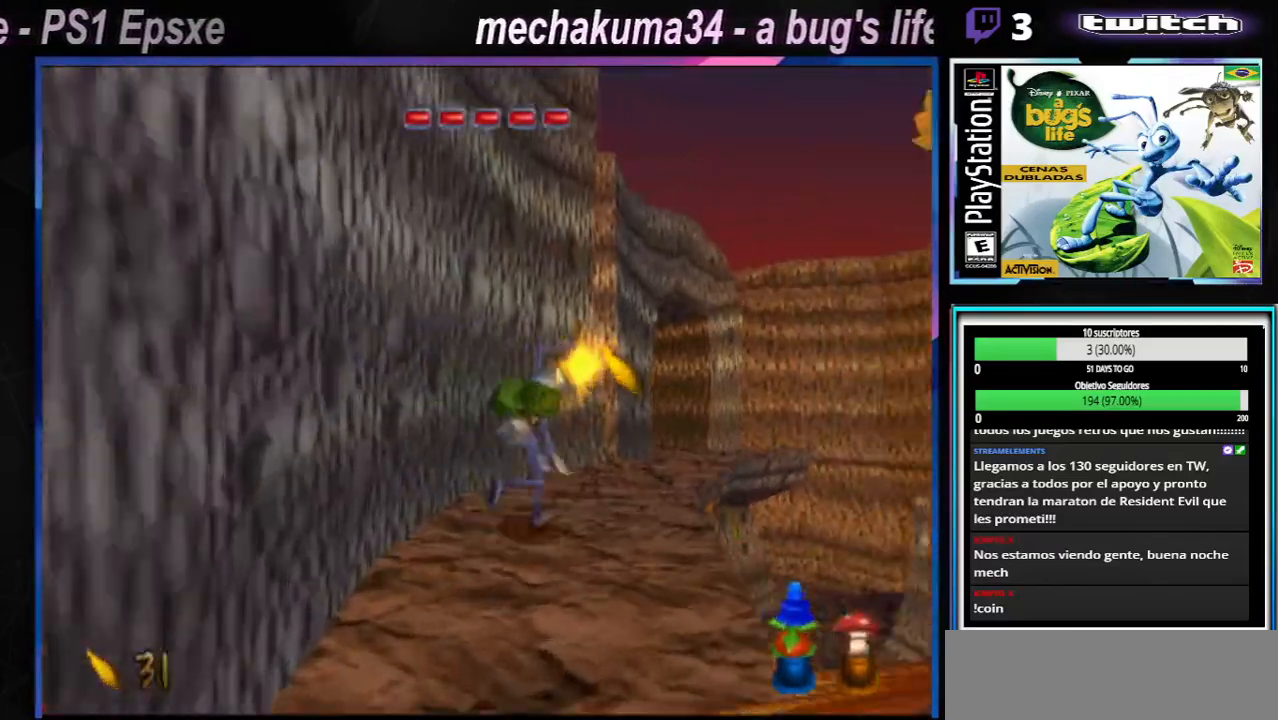
{"buttons": [], "left_stick": "left", "right_stick": "center", "events": [[33, "X", "down"], [133, "A", "down"], [183, "left_stick", "left"], [450, "A", "up"], [450, "X", "up"]]}
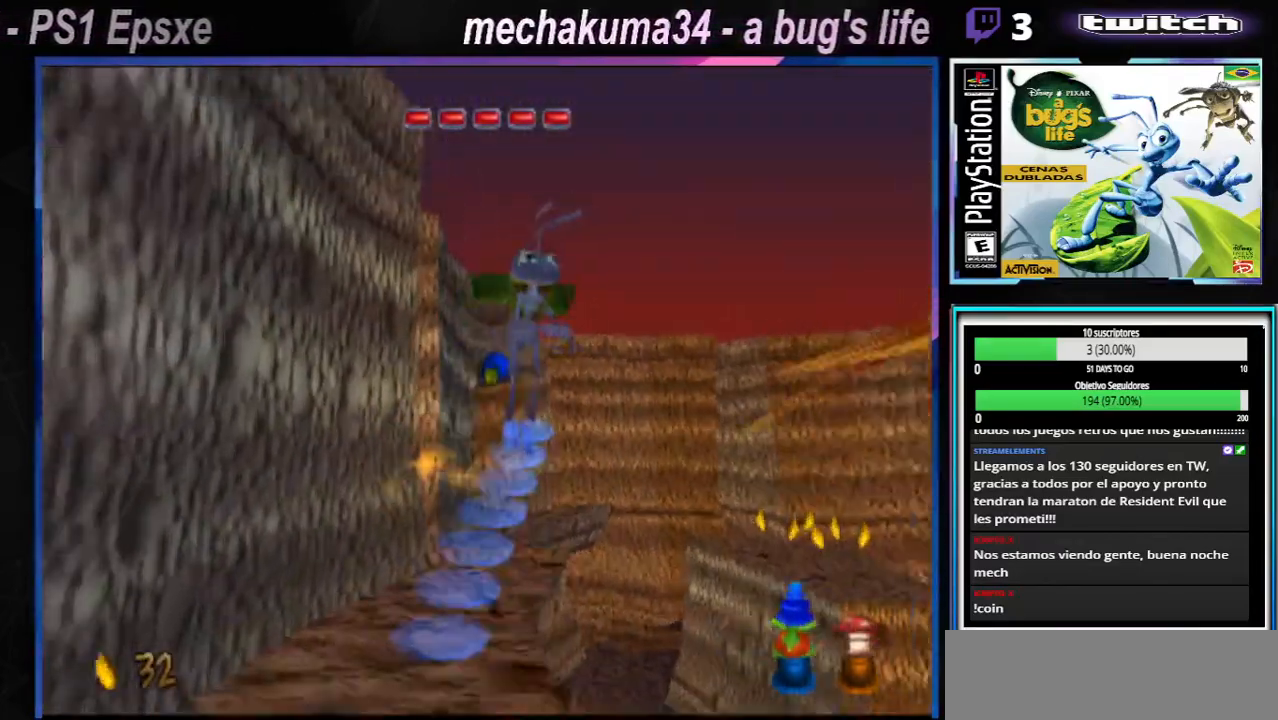
{"buttons": ["X"], "left_stick": "left", "right_stick": "center", "events": [[151, "X", "down"], [301, "X", "up"], [401, "X", "down"]]}
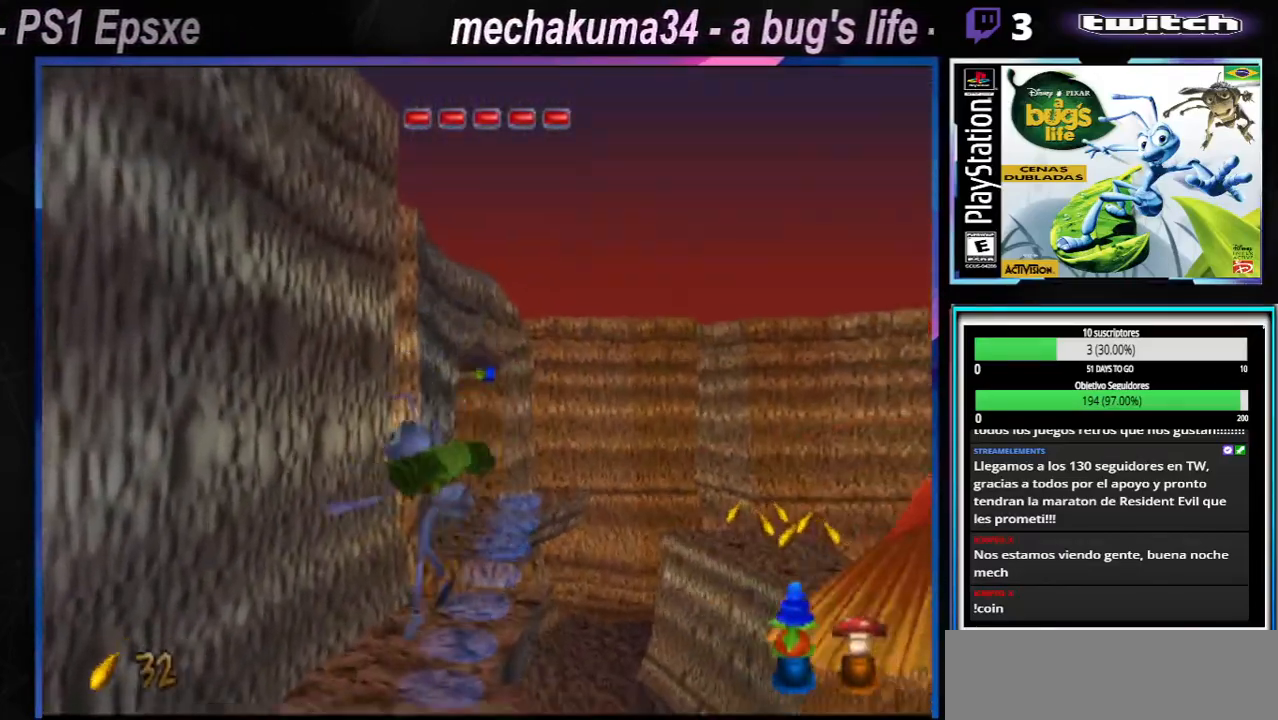
{"buttons": ["X"], "left_stick": "center", "right_stick": "center", "events": [[17, "left_stick", "center"], [50, "X", "up"], [167, "X", "down"], [317, "X", "up"], [417, "X", "down"]]}
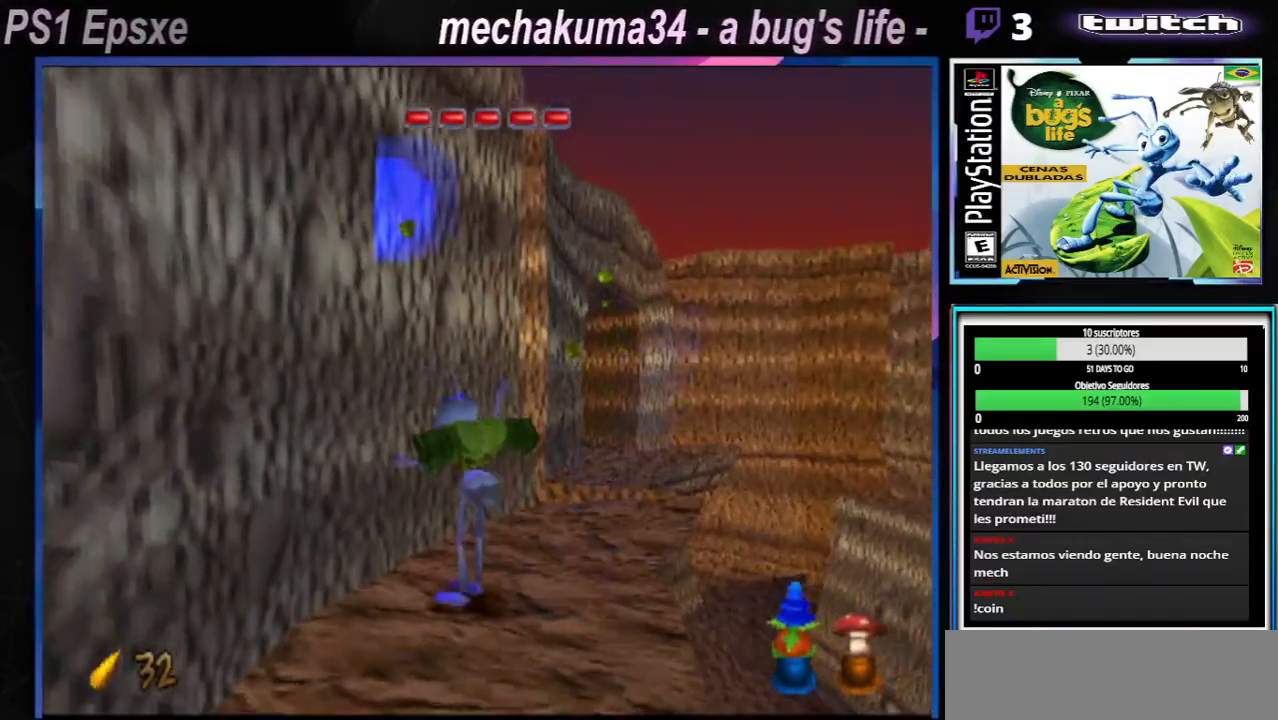
{"buttons": [], "left_stick": "up-right", "right_stick": "center", "events": [[67, "X", "up"], [67, "left_stick", "up-right"]]}